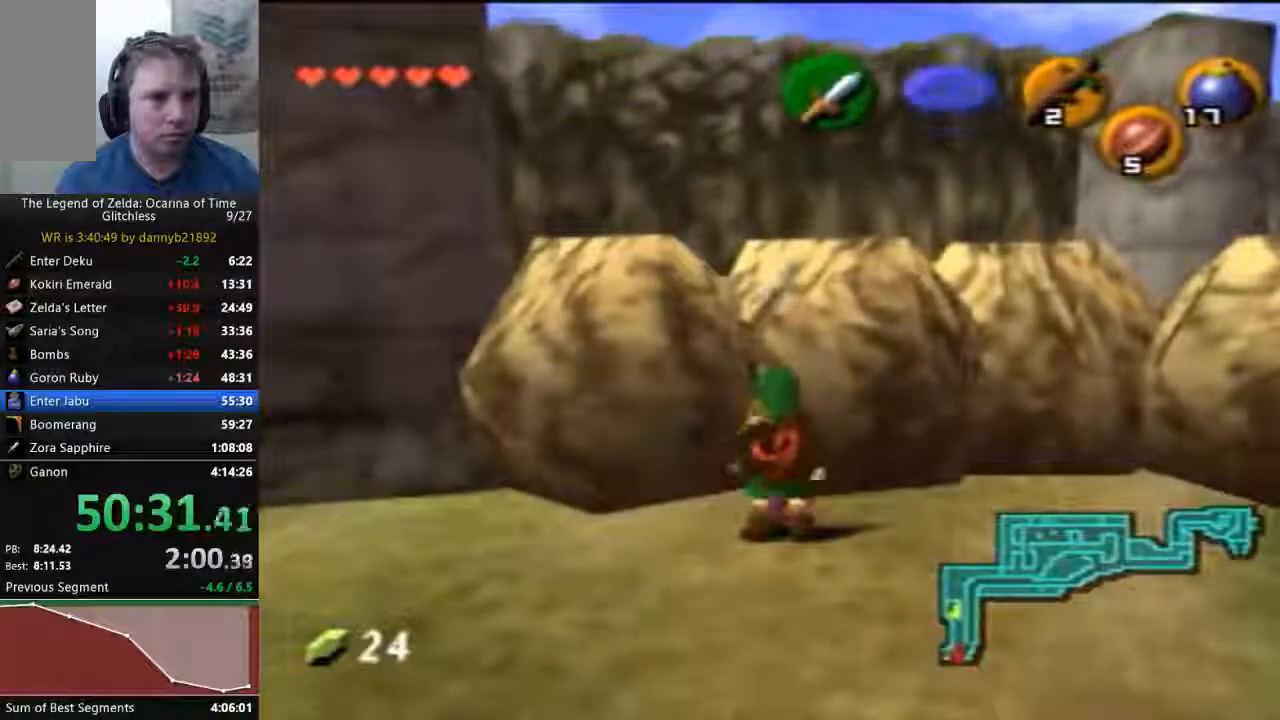
Gameplay with a controller (Nintendo layout); each line is a JSON object with the inputs held at the frame after it (dt_ms = milliseconds from this image to that frame). "events" lists button and stick changes between this image and that frame as [ms after this image, input, new state], when the widget could be followed in between. Not read: L3 R3 Z.
{"dt_ms": 500, "buttons": [], "left_stick": "down", "events": []}
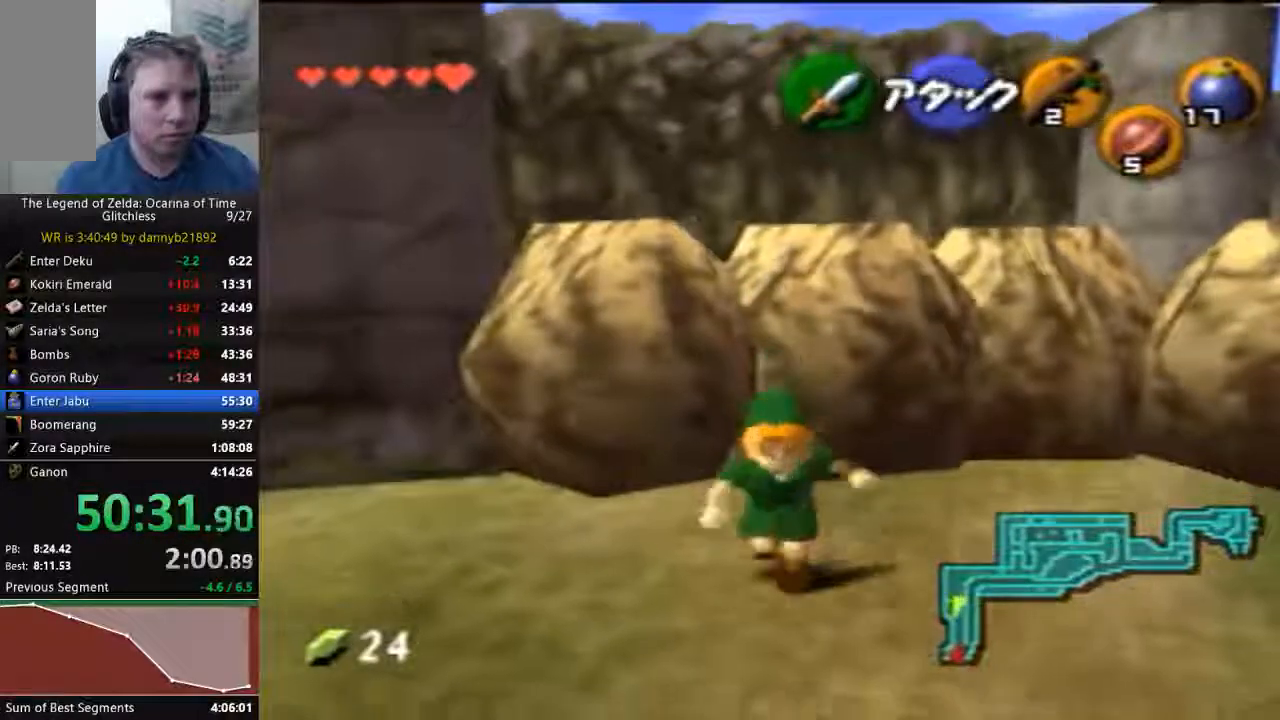
{"dt_ms": 500, "buttons": [], "left_stick": "center", "events": [[500, "left_stick", "center"]]}
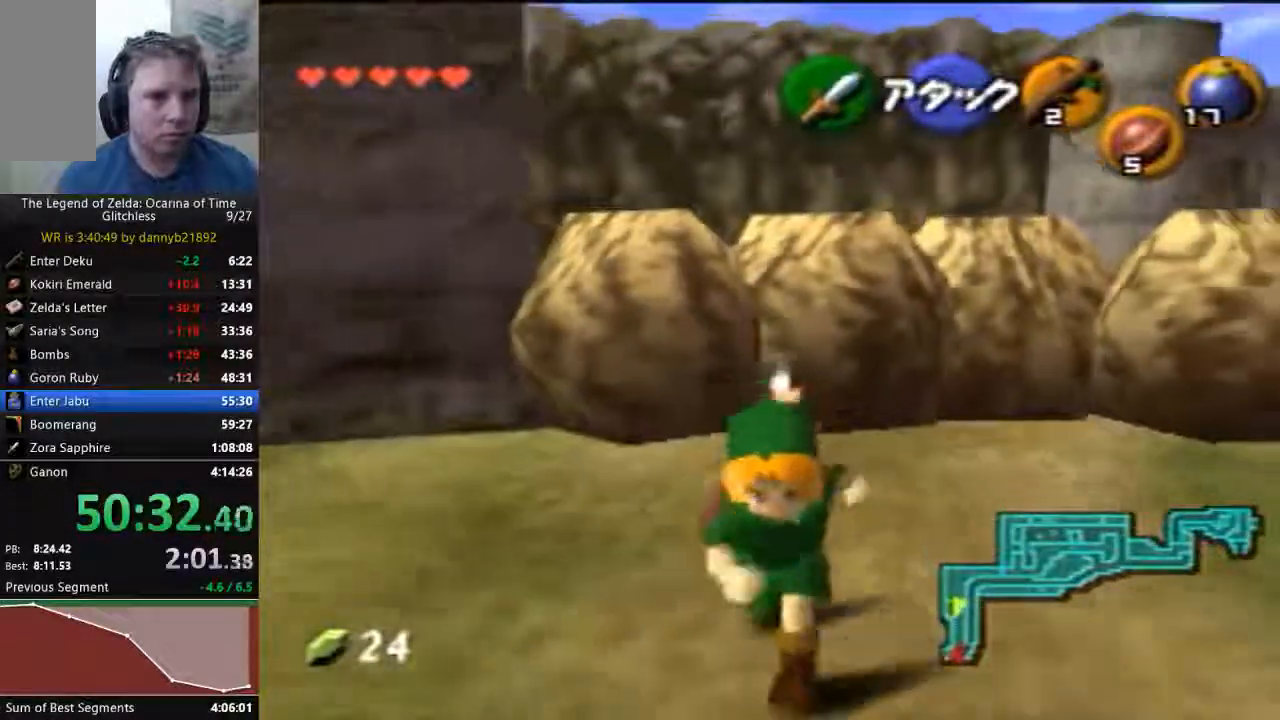
{"dt_ms": 500, "buttons": [], "left_stick": "center", "events": []}
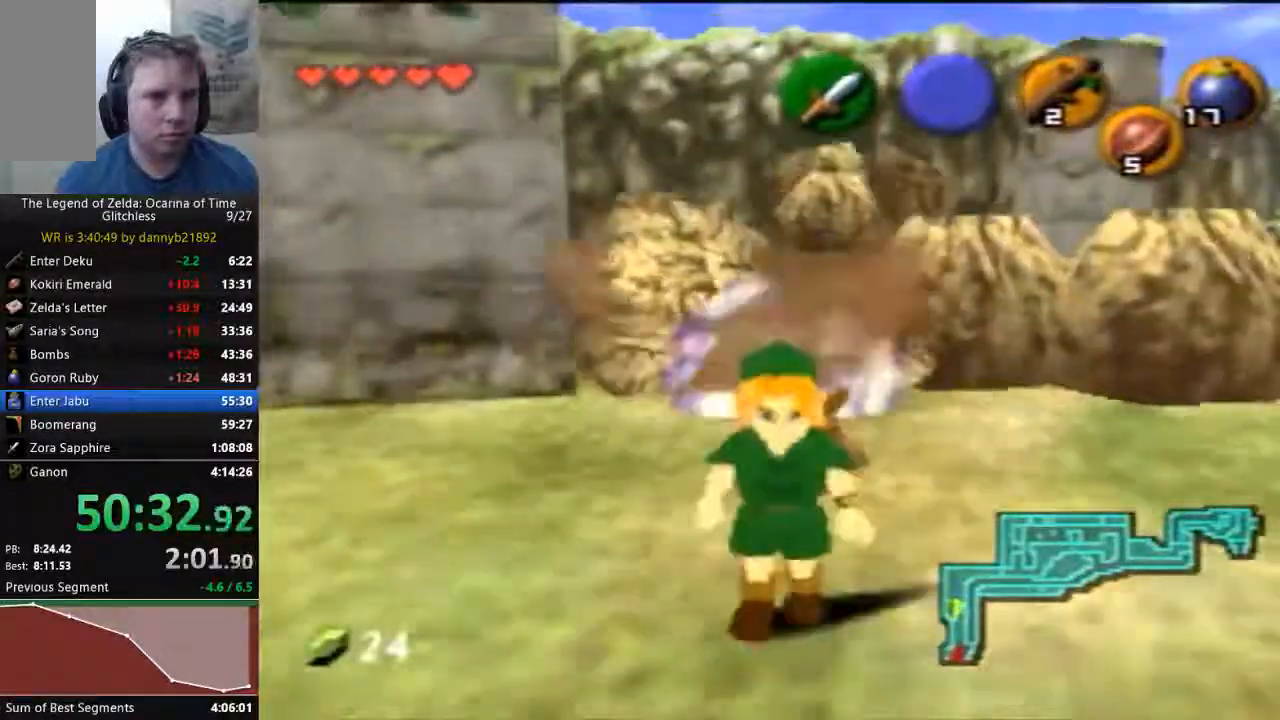
{"dt_ms": 500, "buttons": ["A"], "left_stick": "up", "events": [[67, "left_stick", "up"], [400, "A", "down"]]}
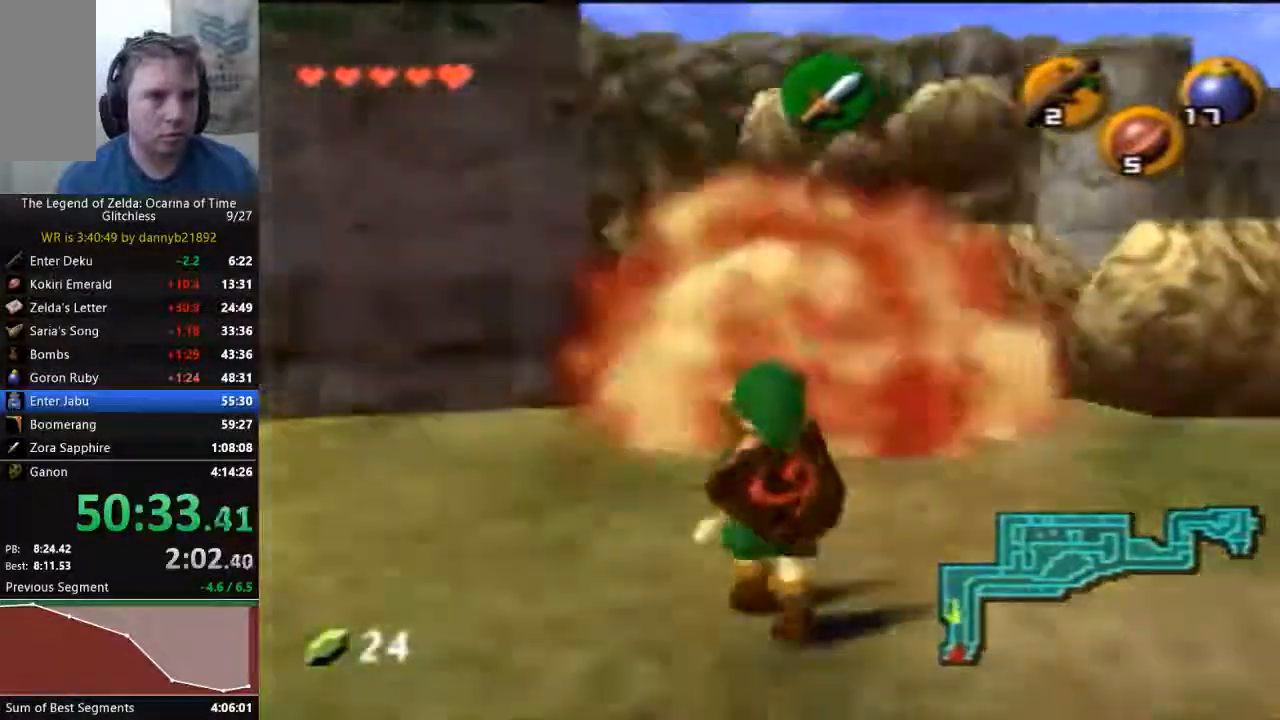
{"dt_ms": 500, "buttons": [], "left_stick": "up", "events": [[133, "A", "up"]]}
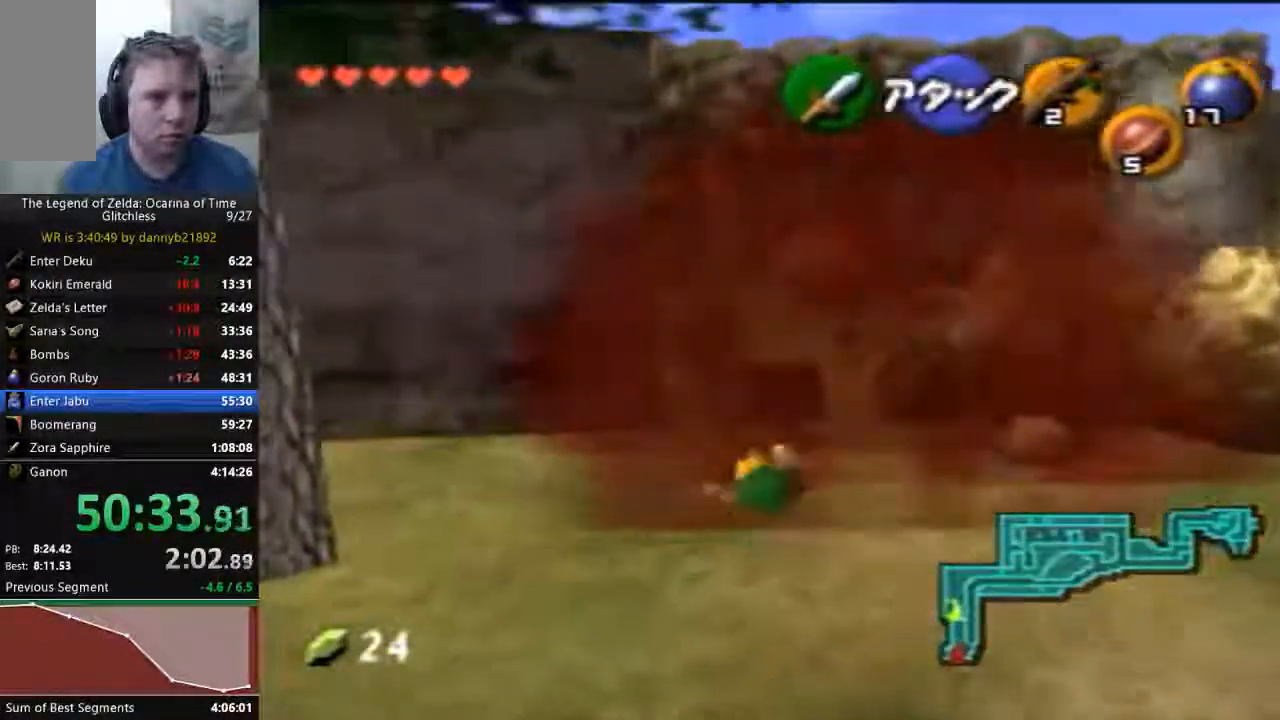
{"dt_ms": 1000, "buttons": [], "left_stick": "up"}
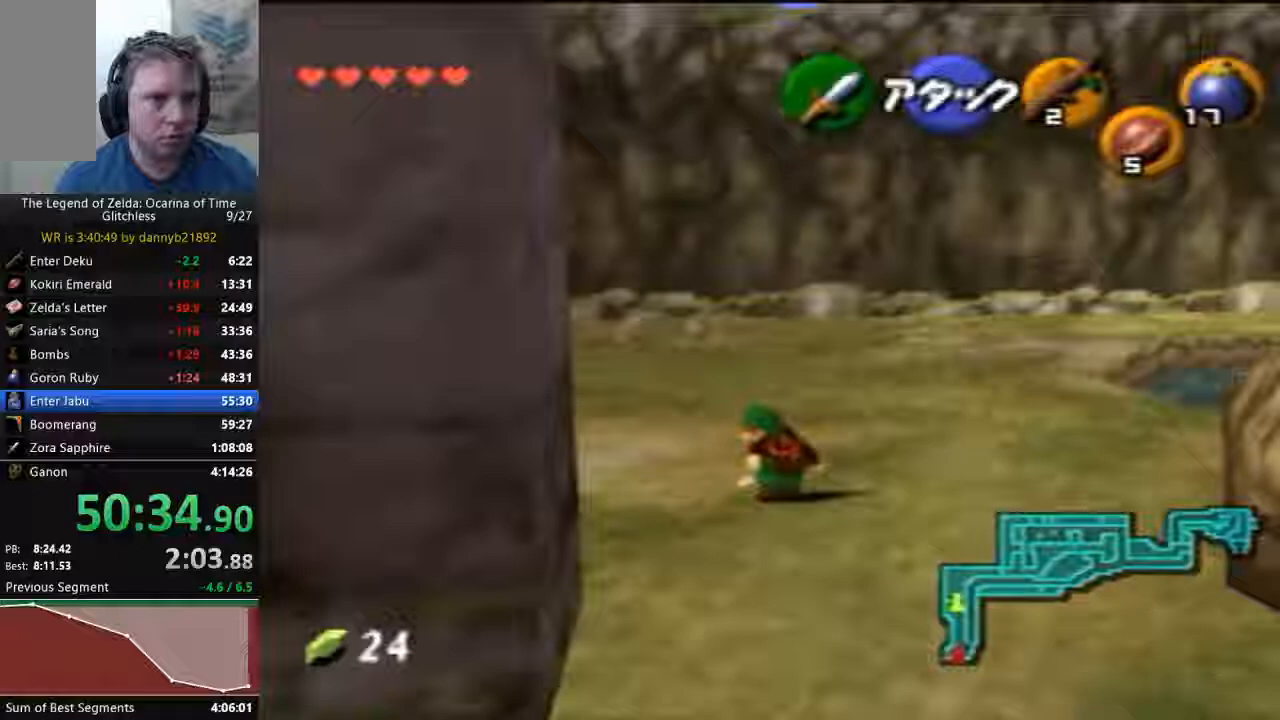
{"dt_ms": 500, "buttons": [], "left_stick": "up", "events": [[100, "A", "down"], [300, "A", "up"]]}
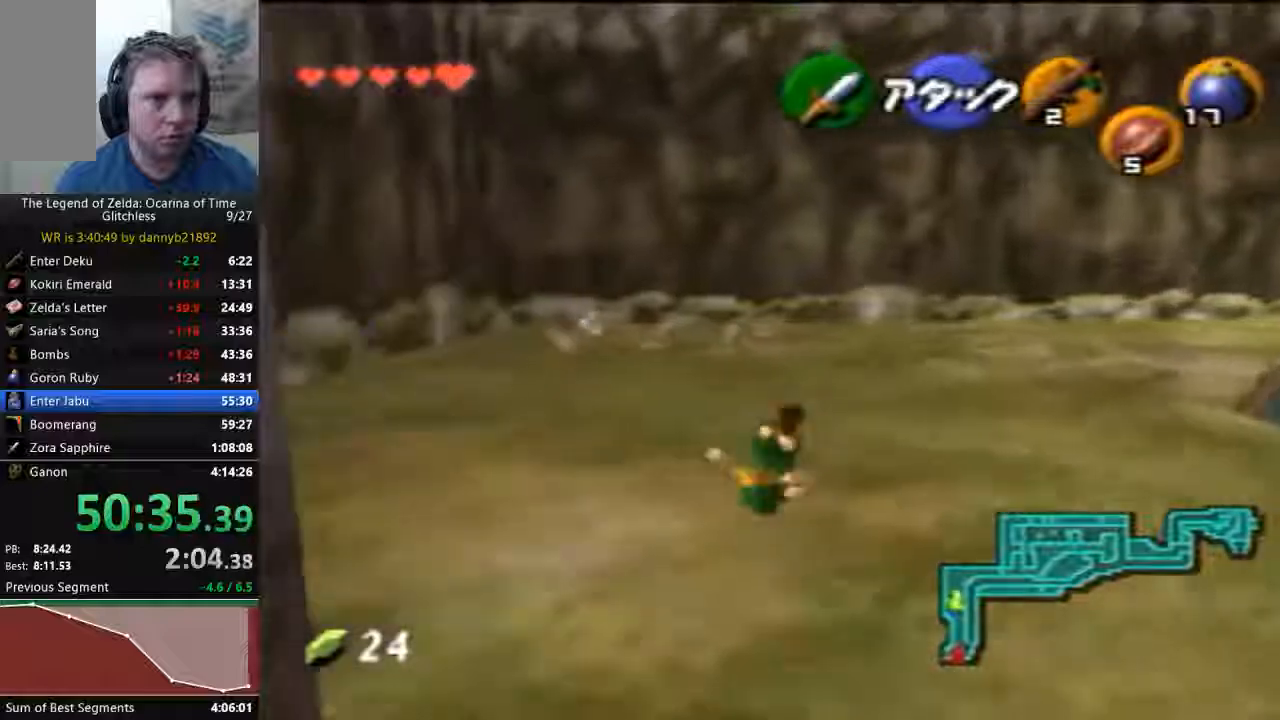
{"dt_ms": 500, "buttons": ["A"], "left_stick": "up-left", "events": [[400, "A", "down"], [467, "left_stick", "up-left"]]}
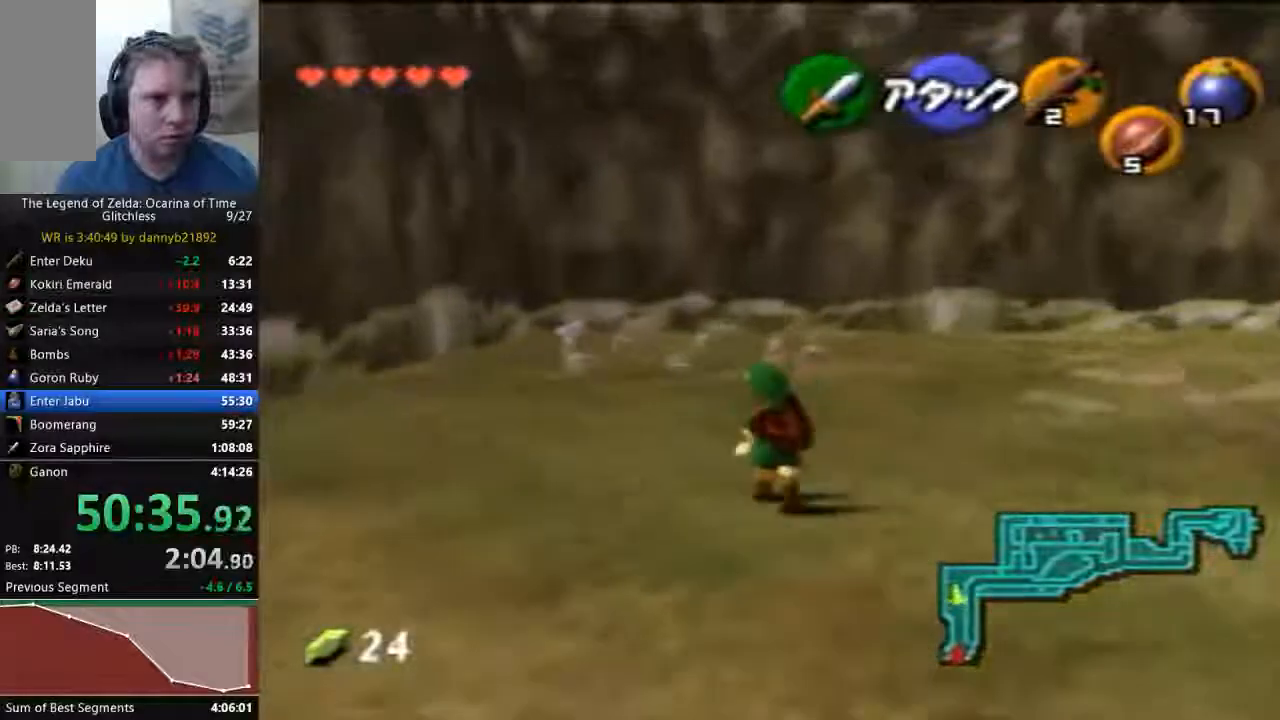
{"dt_ms": 500, "buttons": [], "left_stick": "up-left", "events": [[133, "A", "up"]]}
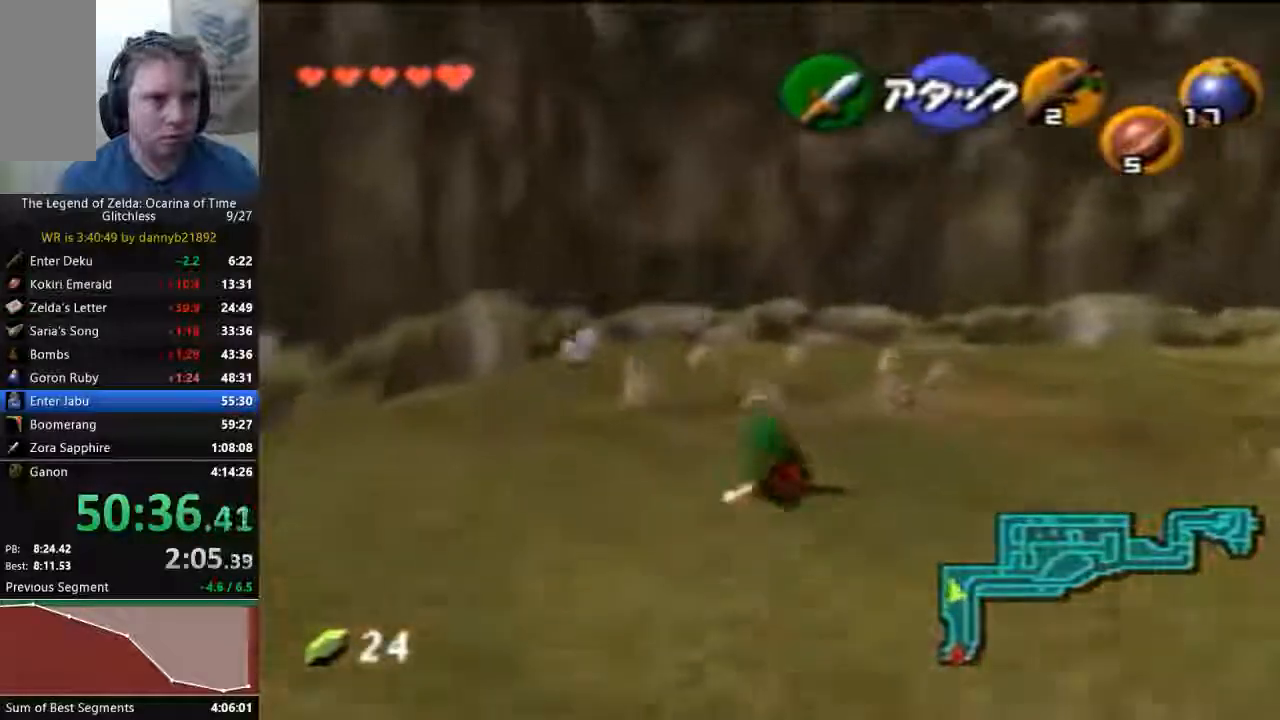
{"dt_ms": 500, "buttons": [], "left_stick": "up-left", "events": []}
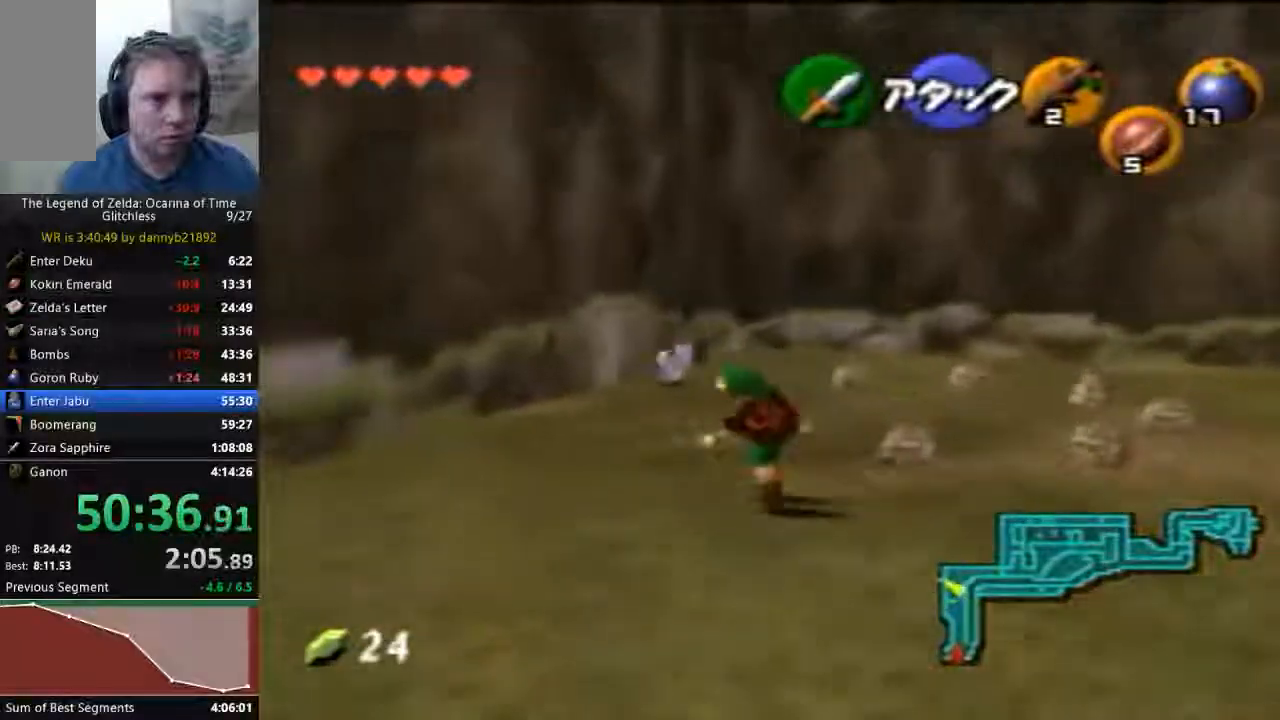
{"dt_ms": 1000, "buttons": [], "left_stick": "up"}
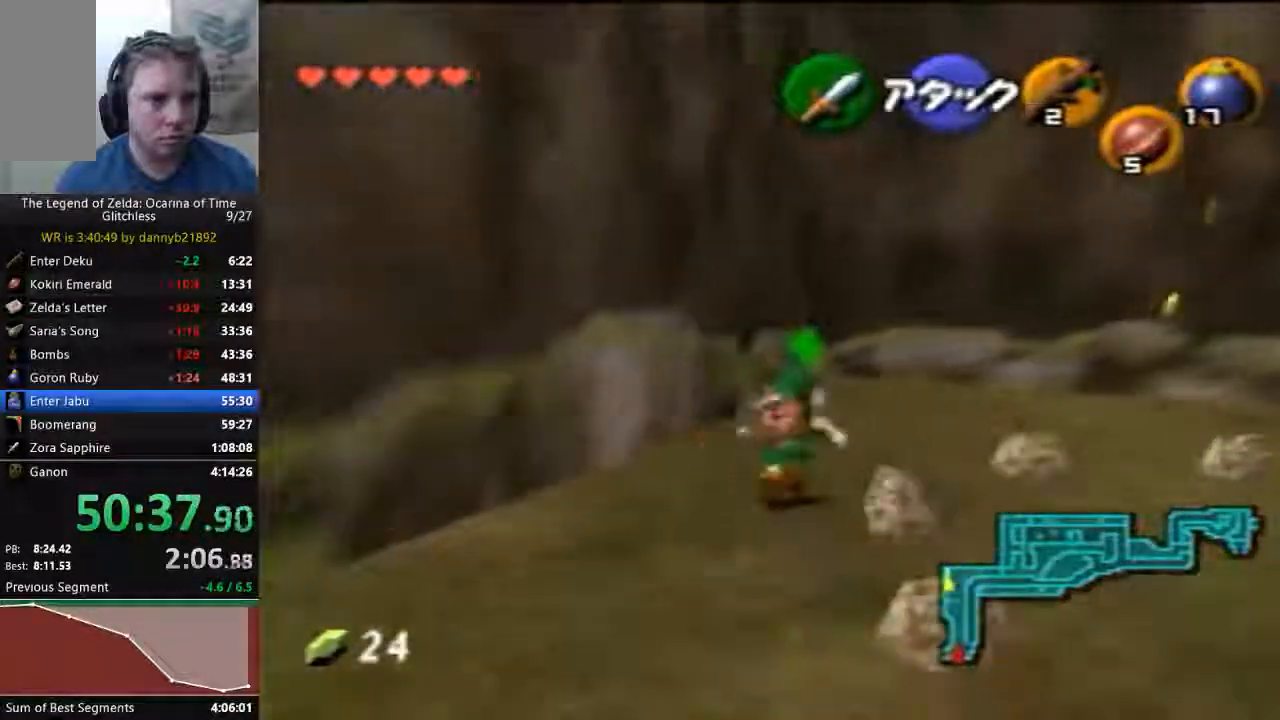
{"dt_ms": 1000, "buttons": [], "left_stick": "down-right"}
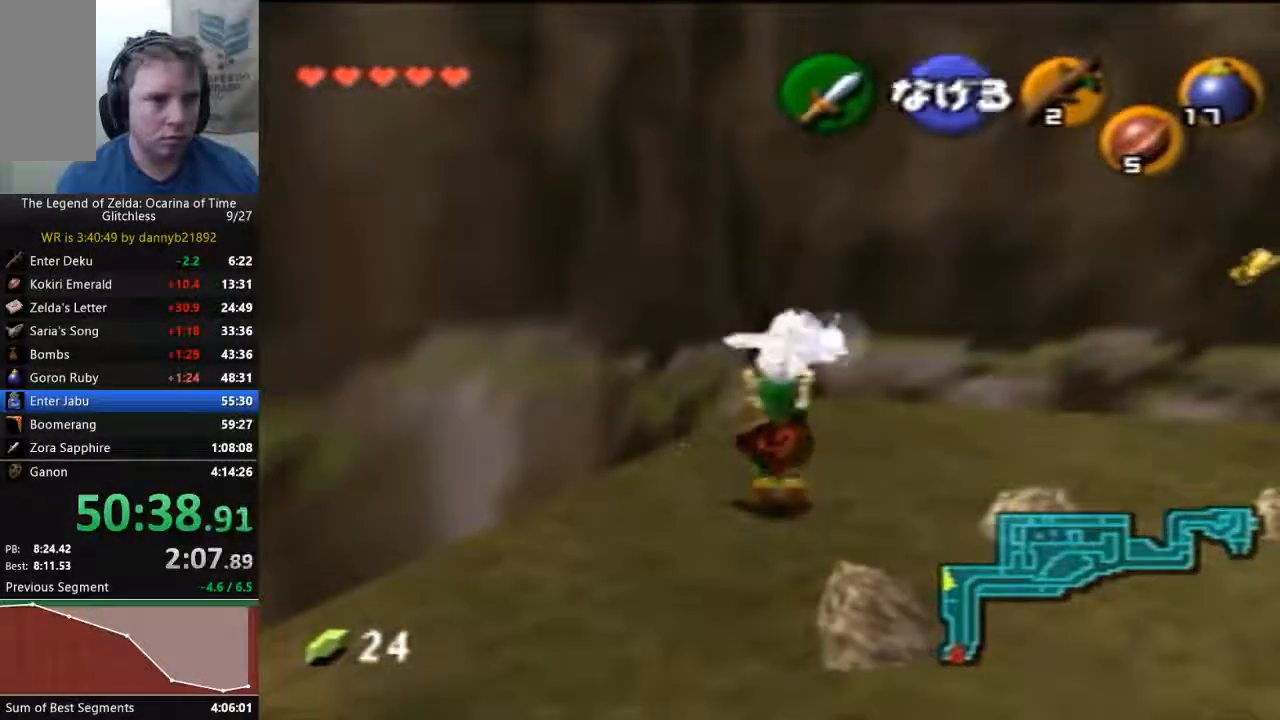
{"dt_ms": 500, "buttons": [], "left_stick": "up", "events": [[67, "left_stick", "center"], [267, "left_stick", "up"]]}
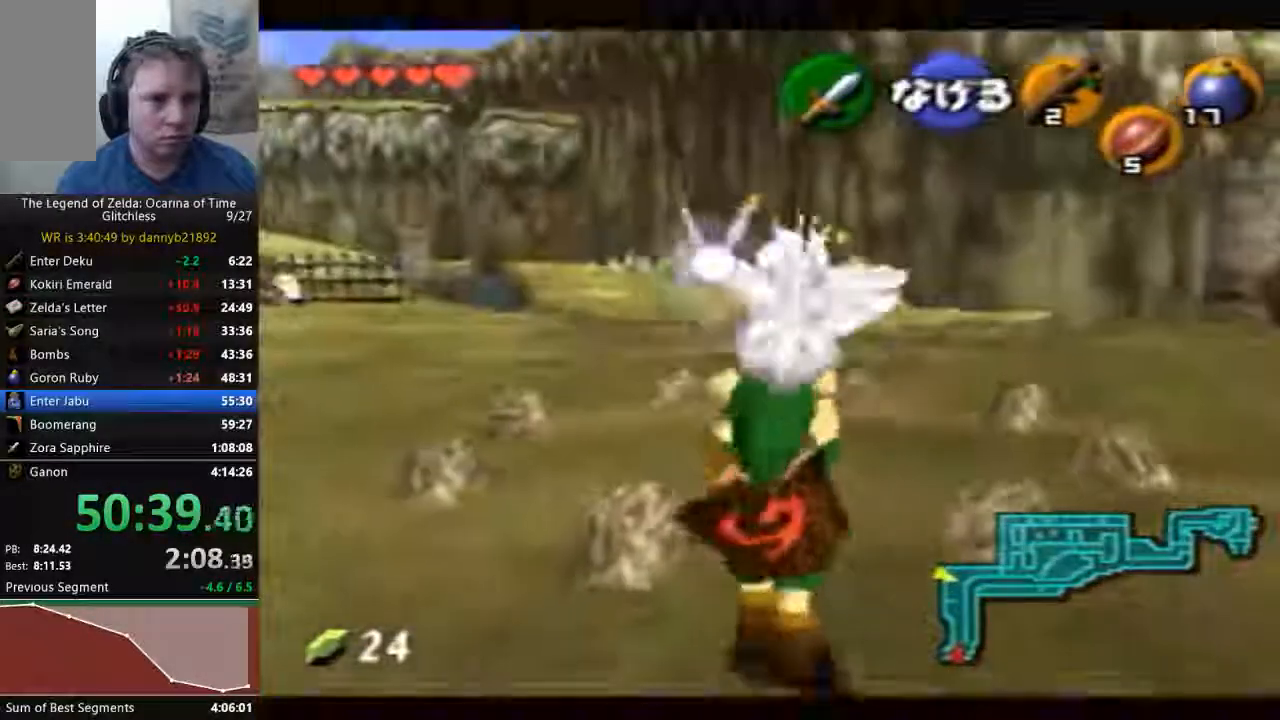
{"dt_ms": 500, "buttons": [], "left_stick": "up", "events": []}
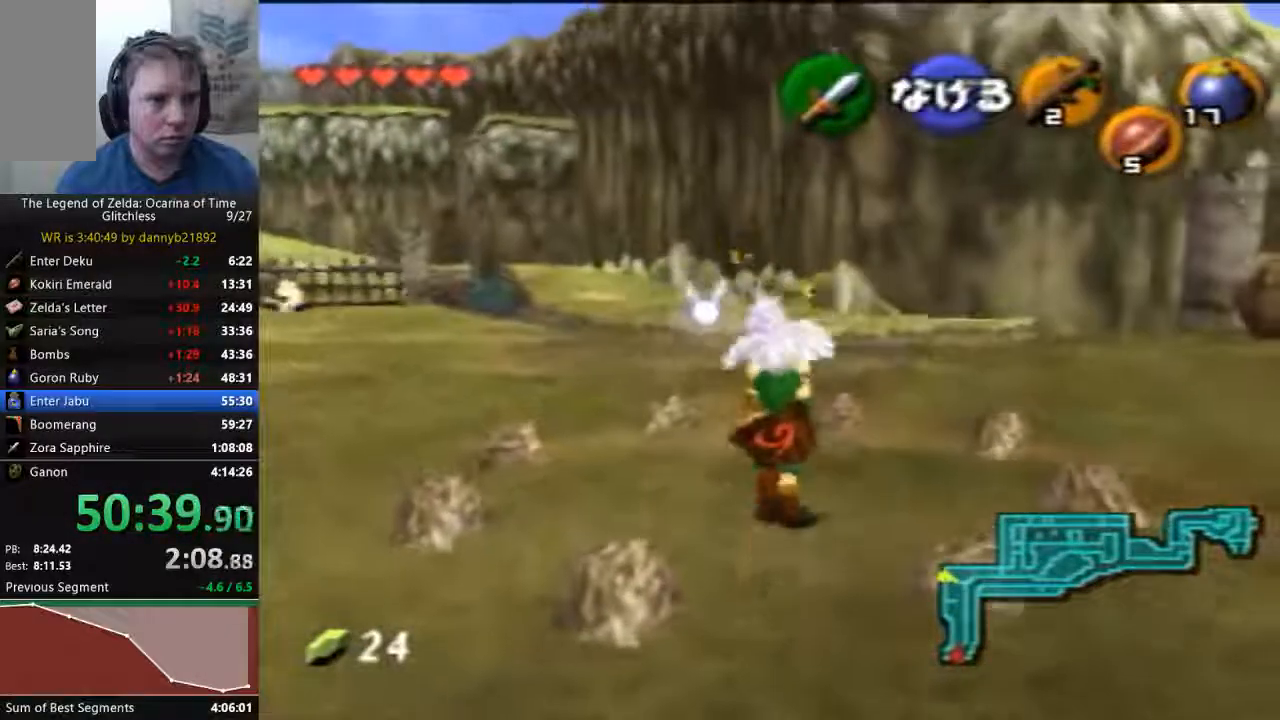
{"dt_ms": 500, "buttons": [], "left_stick": "up", "events": []}
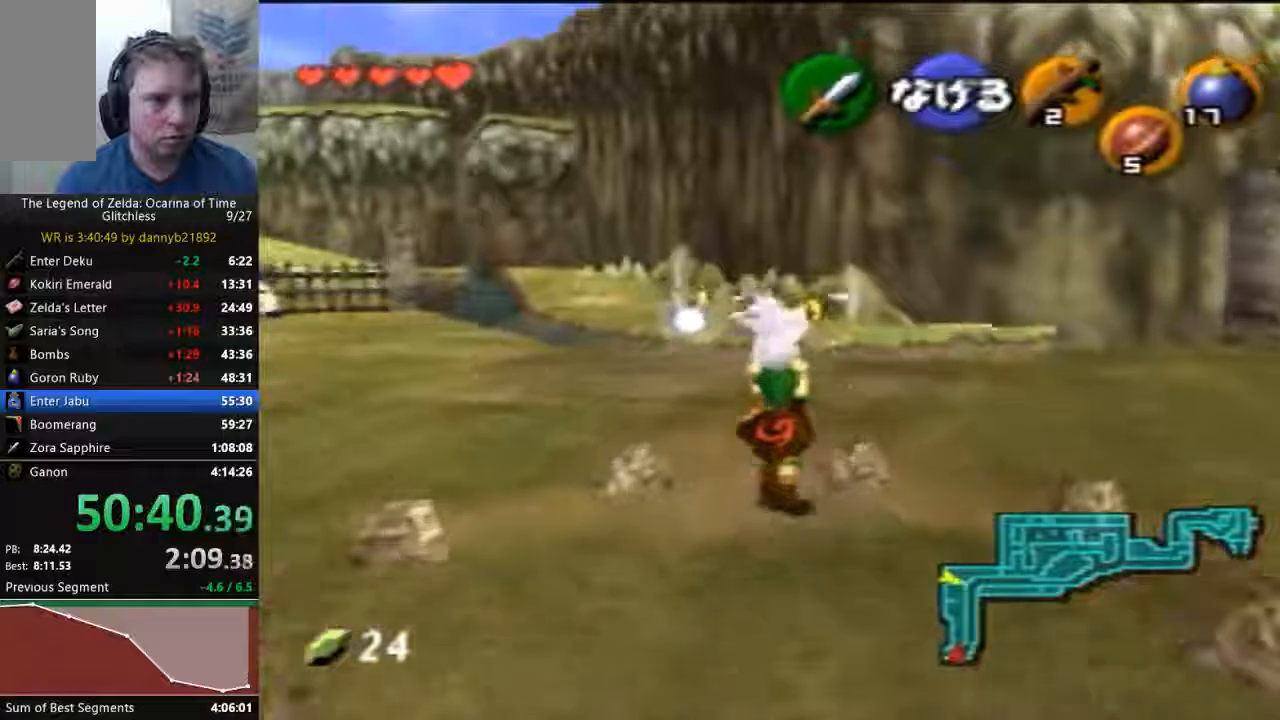
{"dt_ms": 500, "buttons": [], "left_stick": "up-left", "events": [[367, "left_stick", "up-left"]]}
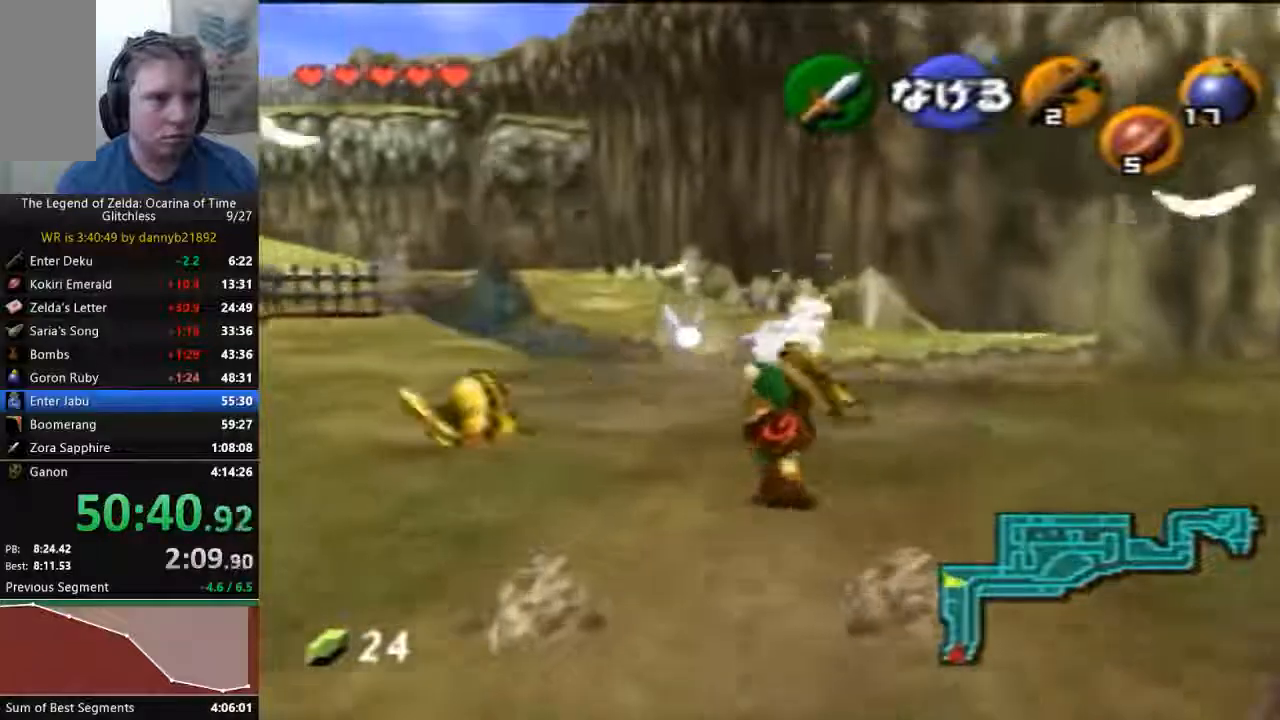
{"dt_ms": 500, "buttons": [], "left_stick": "up-left", "events": []}
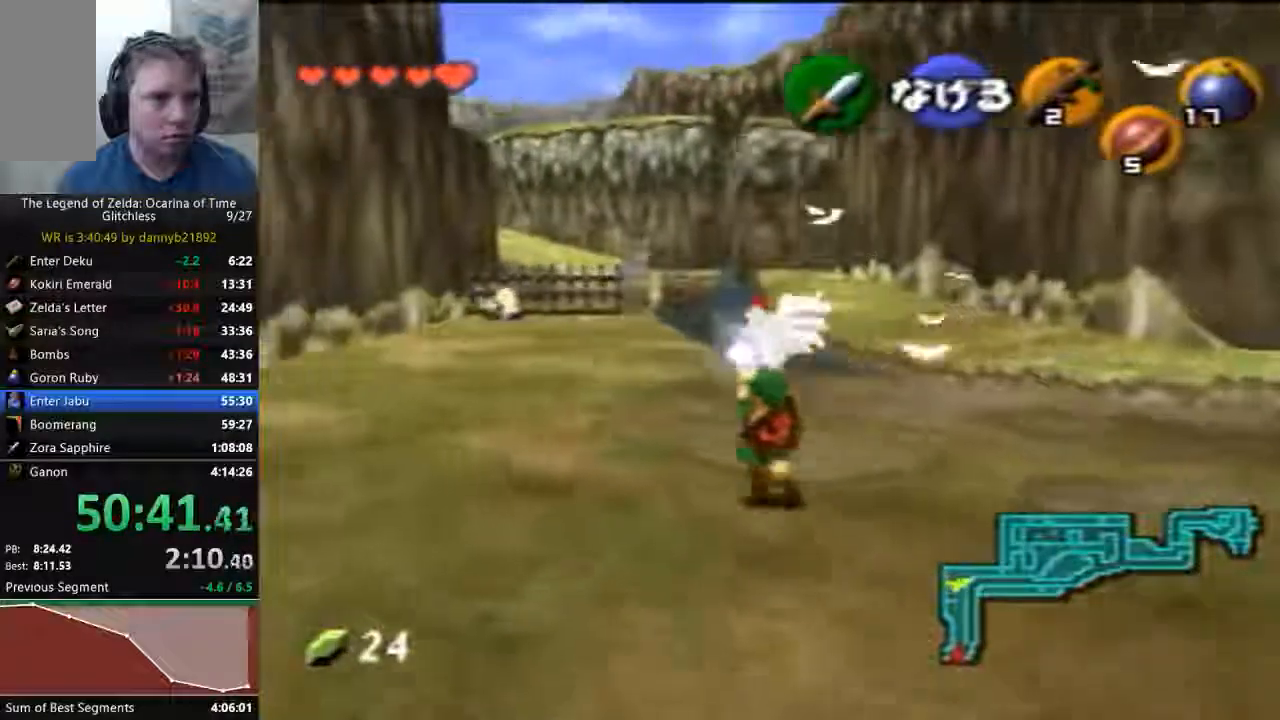
{"dt_ms": 500, "buttons": [], "left_stick": "up", "events": [[100, "left_stick", "up"]]}
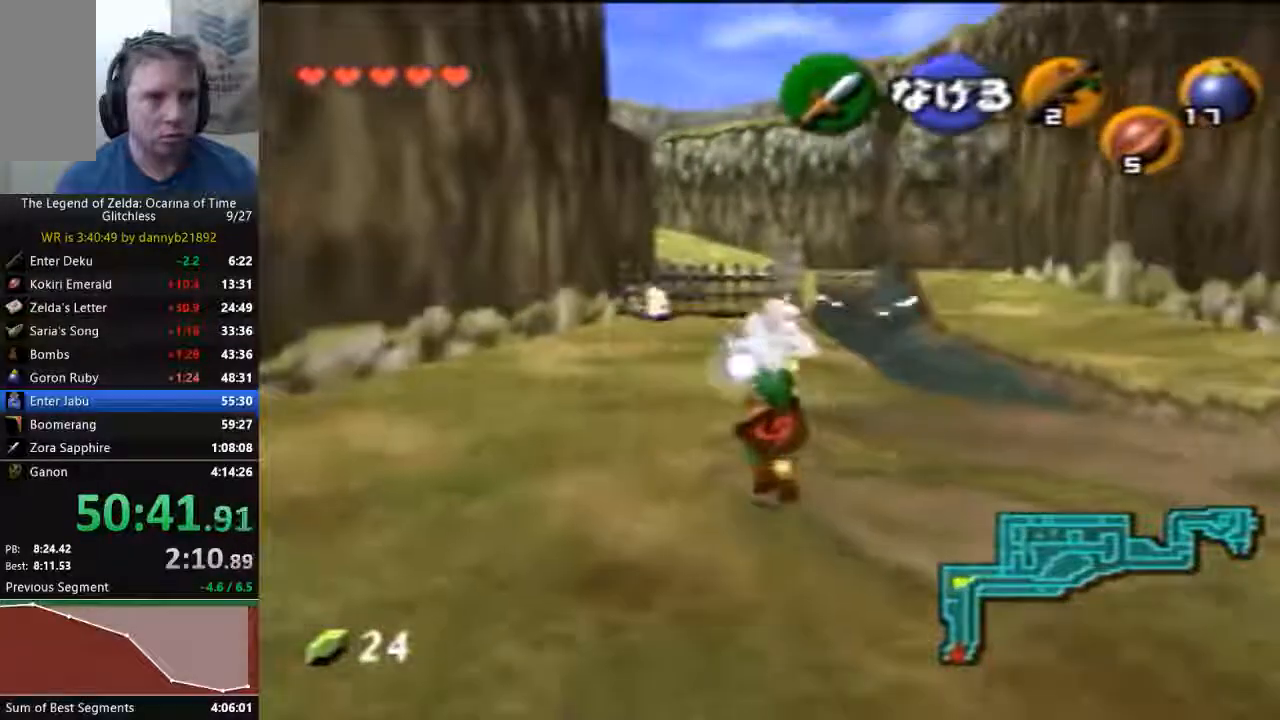
{"dt_ms": 500, "buttons": [], "left_stick": "up", "events": []}
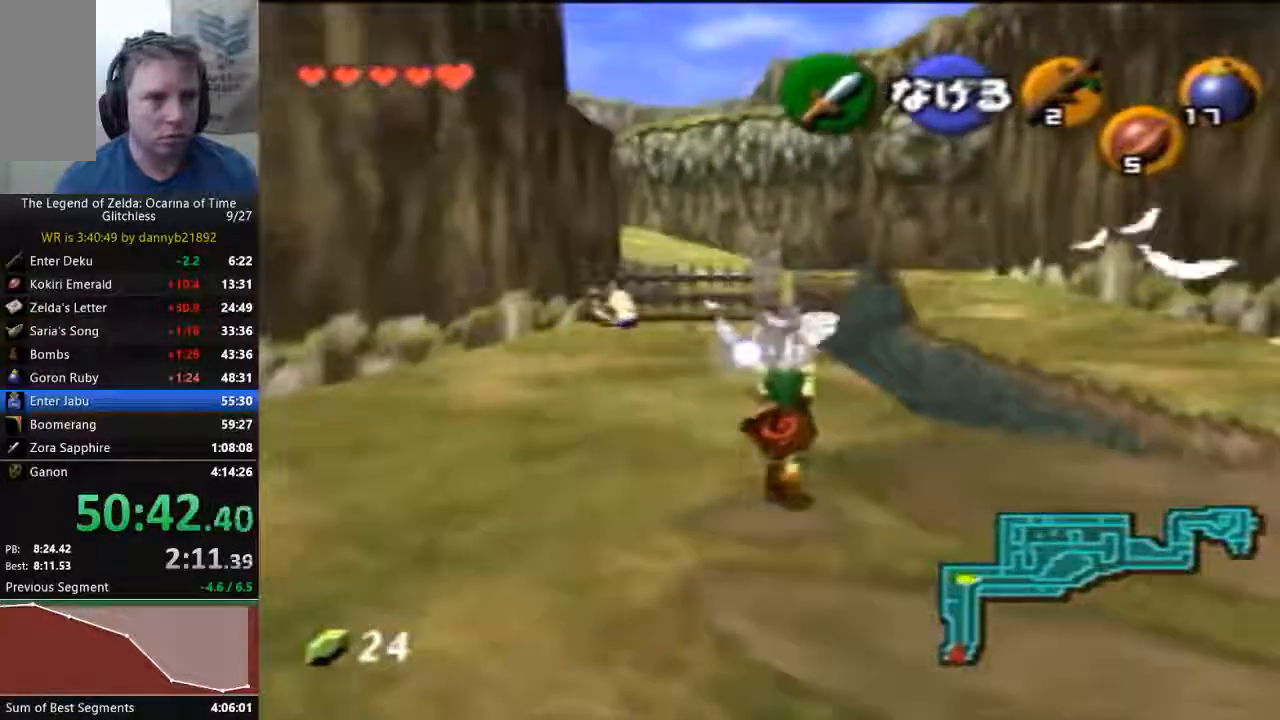
{"dt_ms": 500, "buttons": ["START"], "left_stick": "up", "events": [[500, "START", "down"]]}
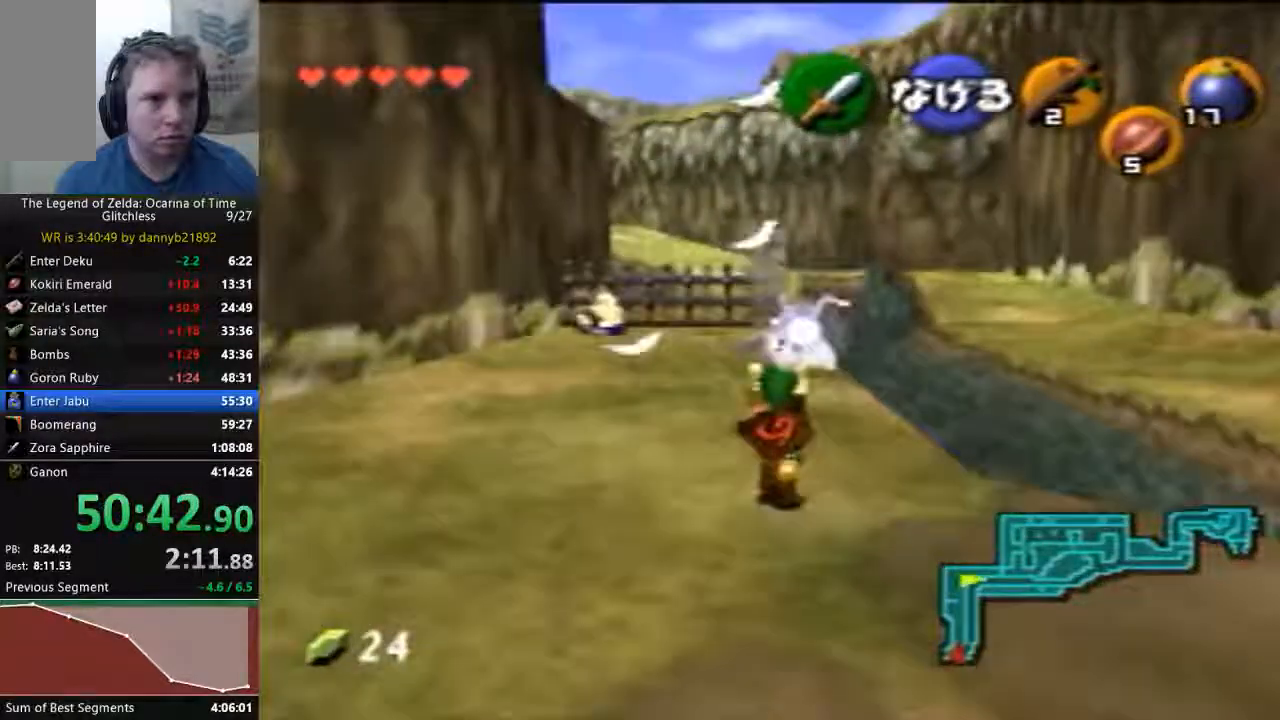
{"dt_ms": 500, "buttons": ["START"], "left_stick": "up", "events": []}
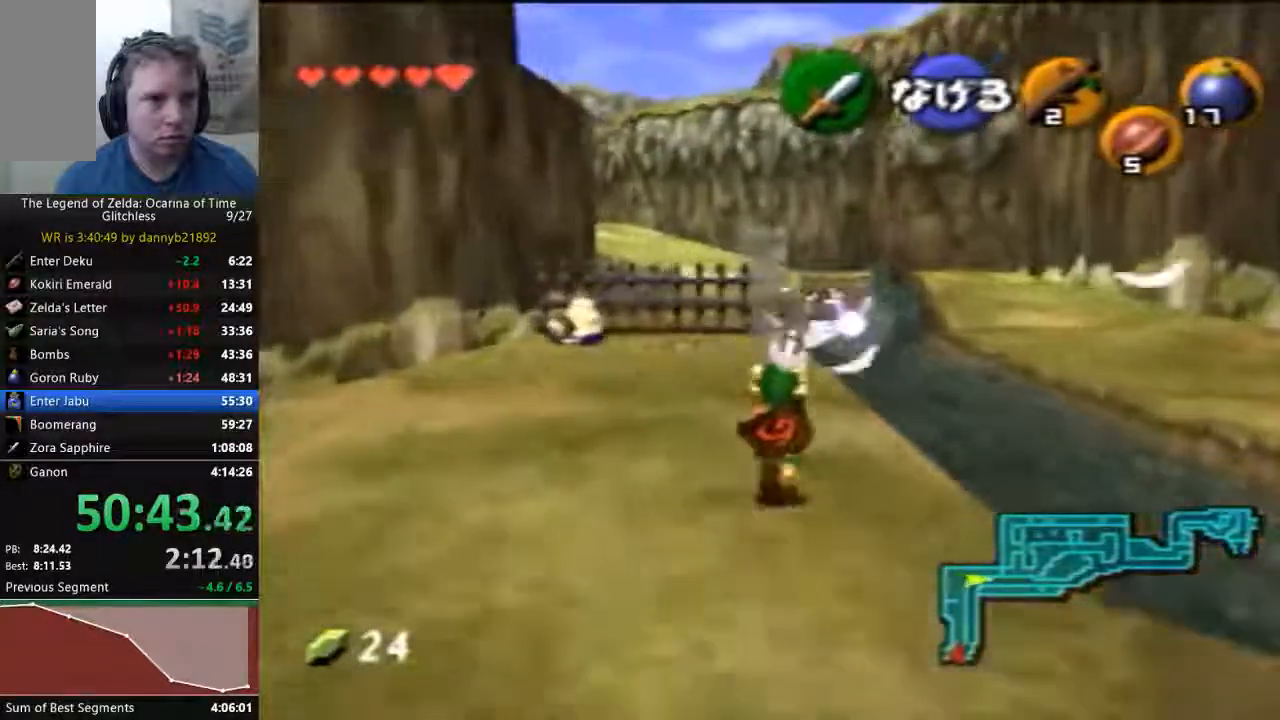
{"dt_ms": 500, "buttons": [], "left_stick": "up", "events": [[33, "START", "up"]]}
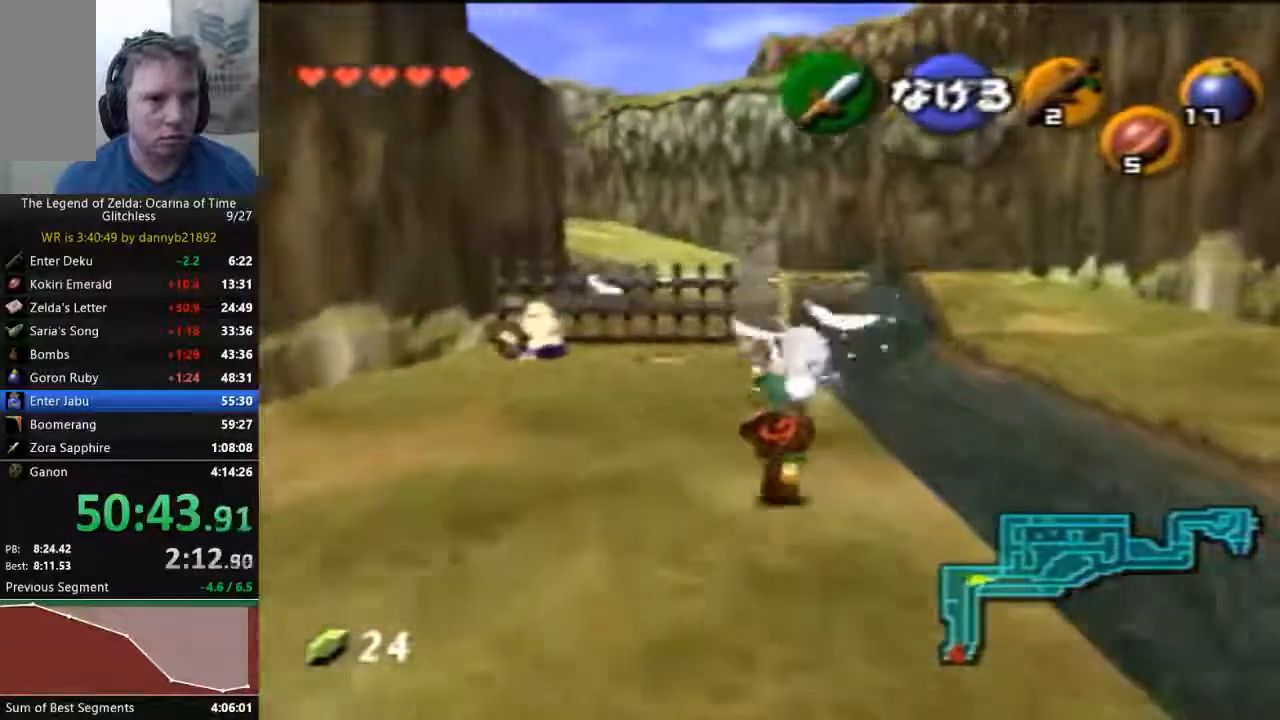
{"dt_ms": 500, "buttons": [], "left_stick": "up", "events": []}
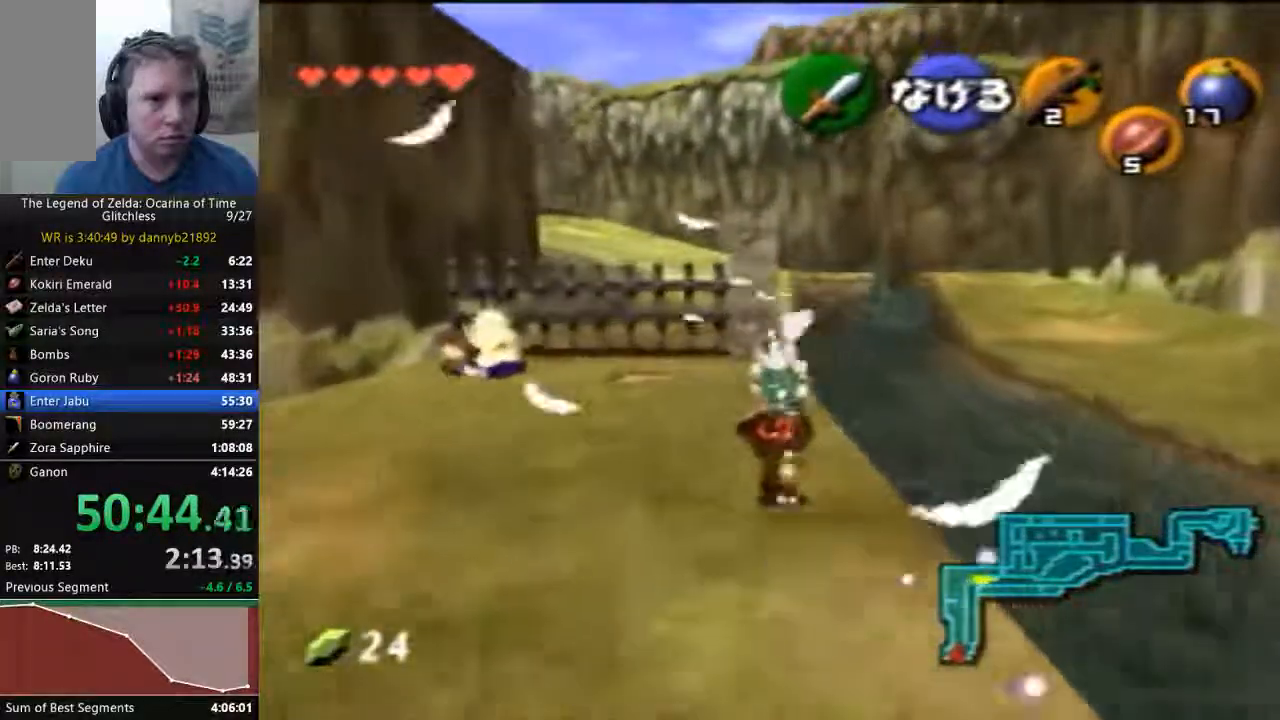
{"dt_ms": 500, "buttons": [], "left_stick": "up", "events": []}
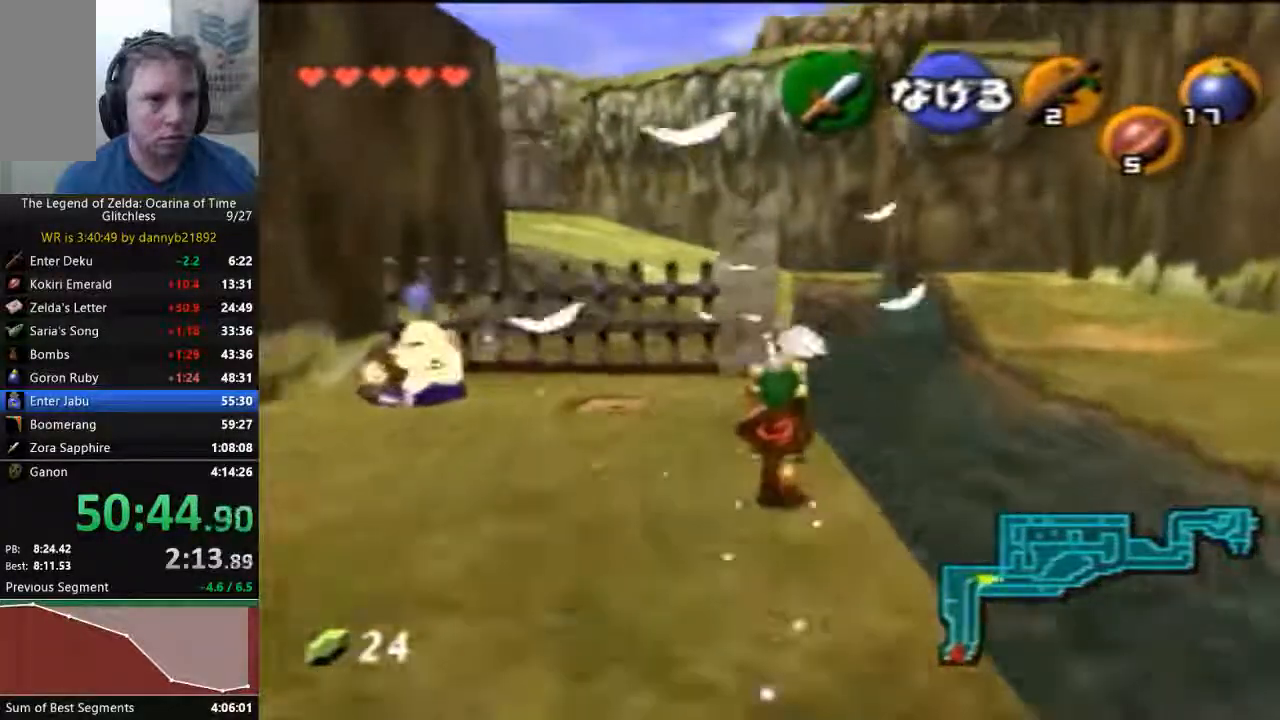
{"dt_ms": 500, "buttons": [], "left_stick": "up", "events": []}
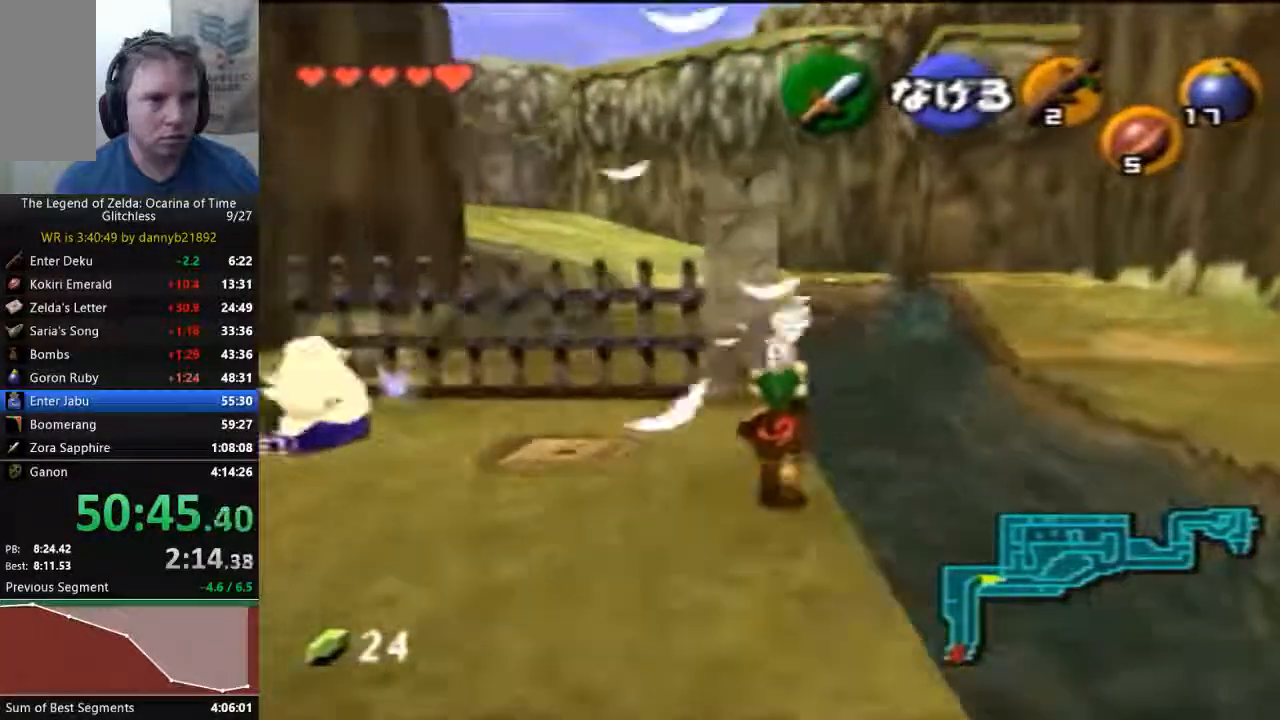
{"dt_ms": 500, "buttons": [], "left_stick": "up", "events": []}
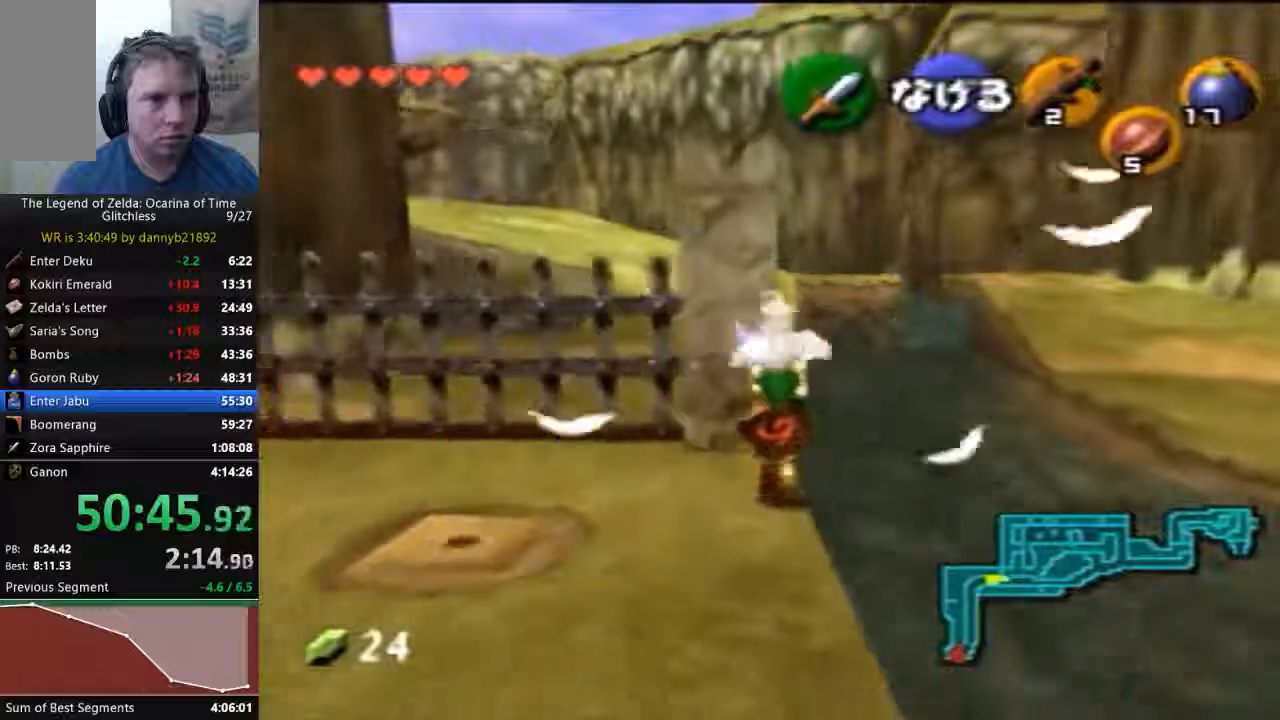
{"dt_ms": 500, "buttons": [], "left_stick": "up", "events": []}
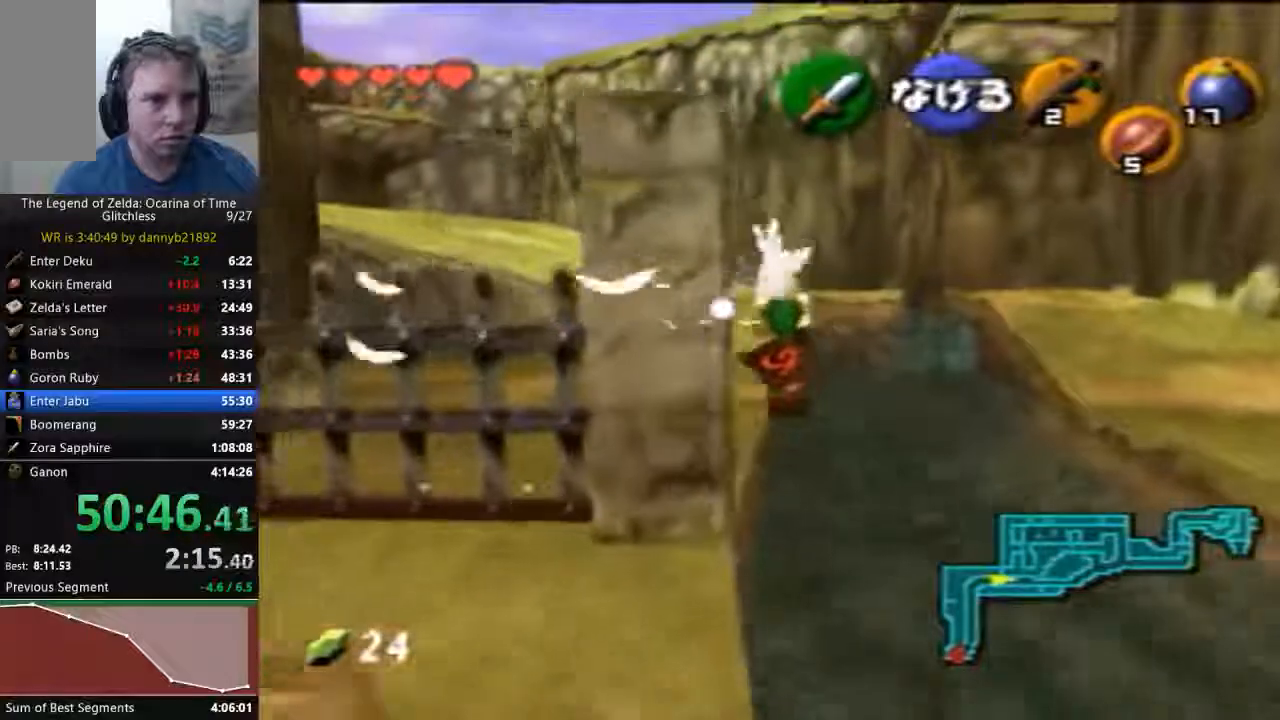
{"dt_ms": 500, "buttons": [], "left_stick": "up-left", "events": [[133, "left_stick", "up-left"]]}
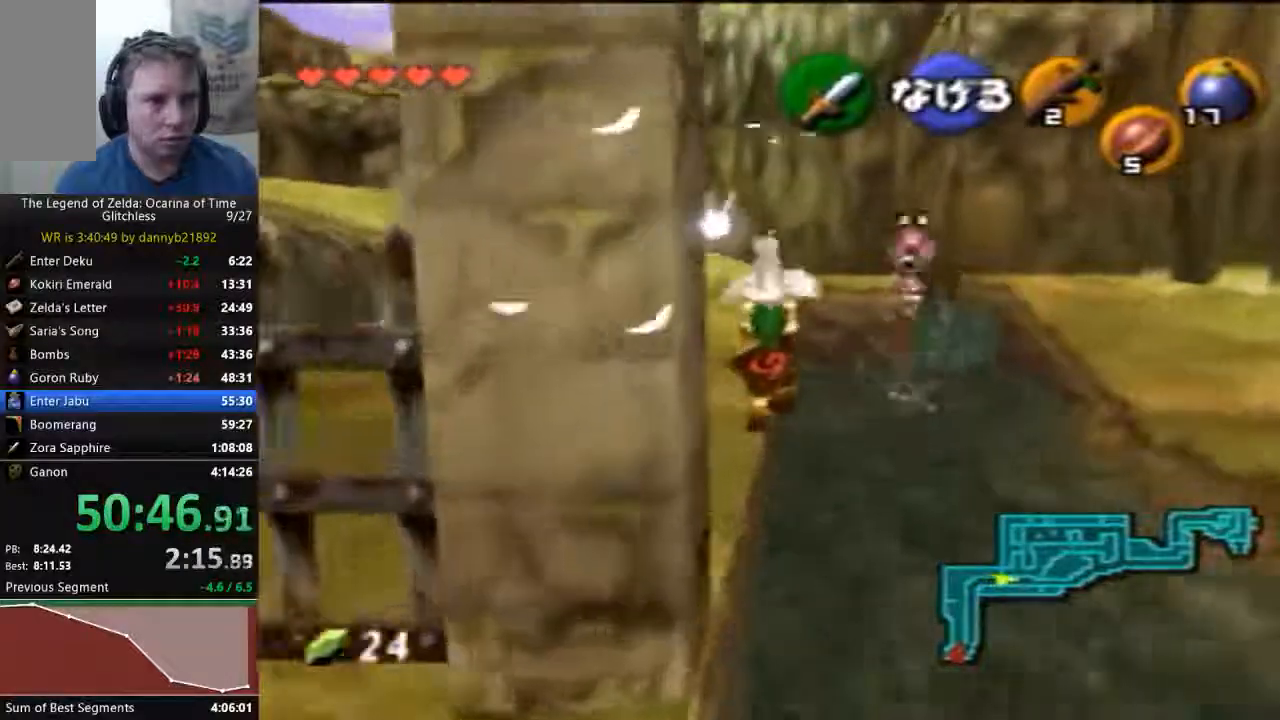
{"dt_ms": 500, "buttons": [], "left_stick": "up-left", "events": []}
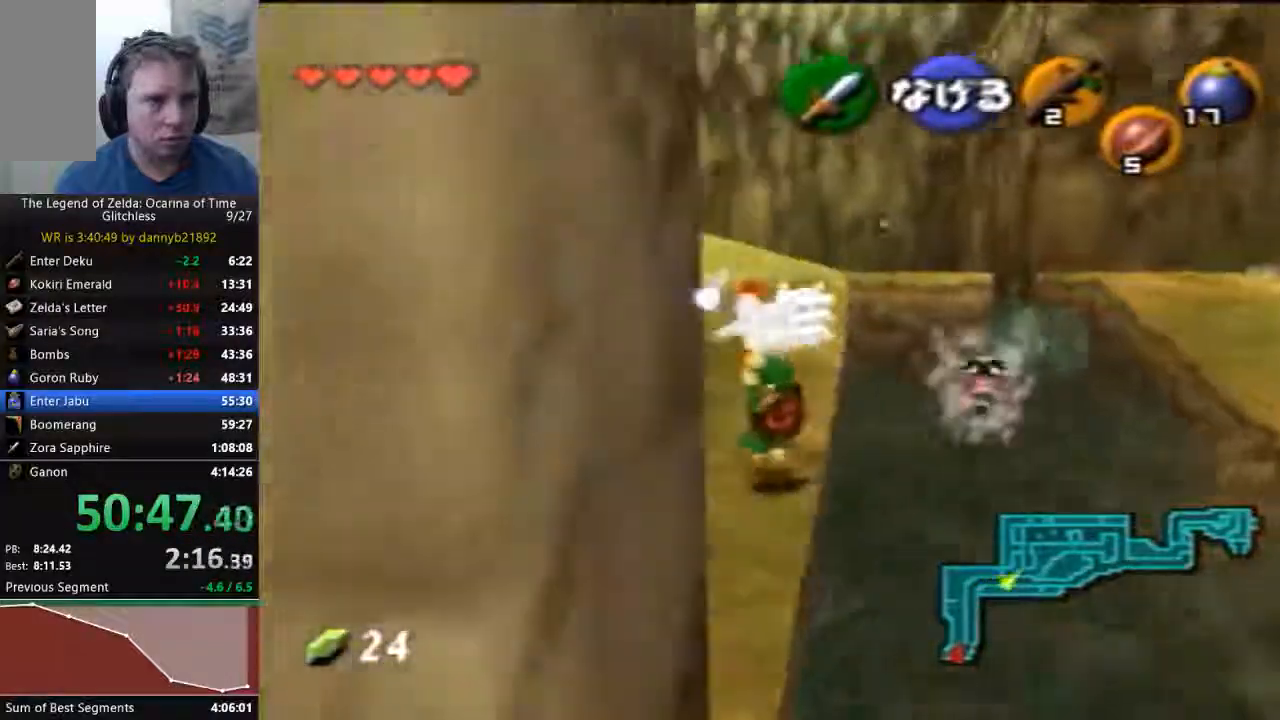
{"dt_ms": 500, "buttons": [], "left_stick": "up", "events": [[300, "left_stick", "up"]]}